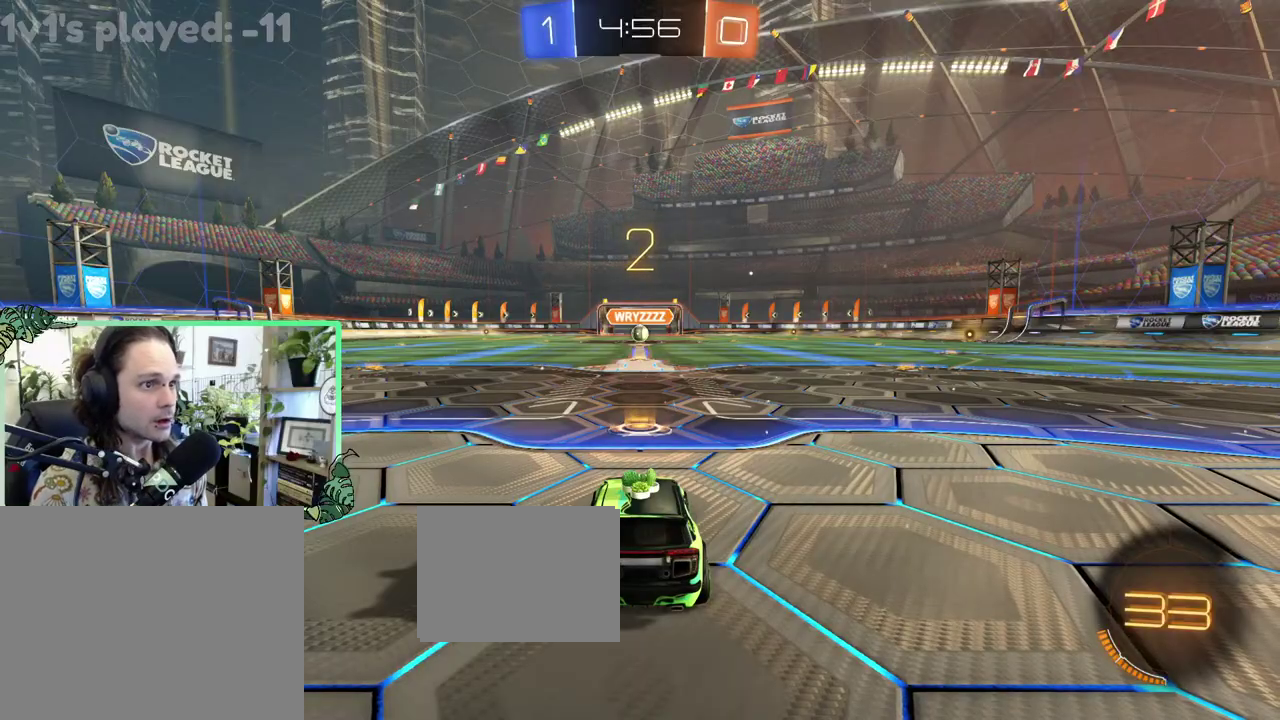
Gameplay with a controller (Xbox layout); each line is a JSON object with the inputs held at the frame after it. "events" lists button and stick changes between this image and that frame as [ms after this image, input, new state], when the widget could be followed in between. This overlay highlights the sticks when they move; stick clicks (L3 R3) are not distinguishable. This document gives stick clicks only as held states, not as events.
{"buttons": ["R2"], "left_stick": "center", "right_stick": "center", "events": [[83, "Y", "down"], [183, "Y", "up"], [433, "R2", "down"]]}
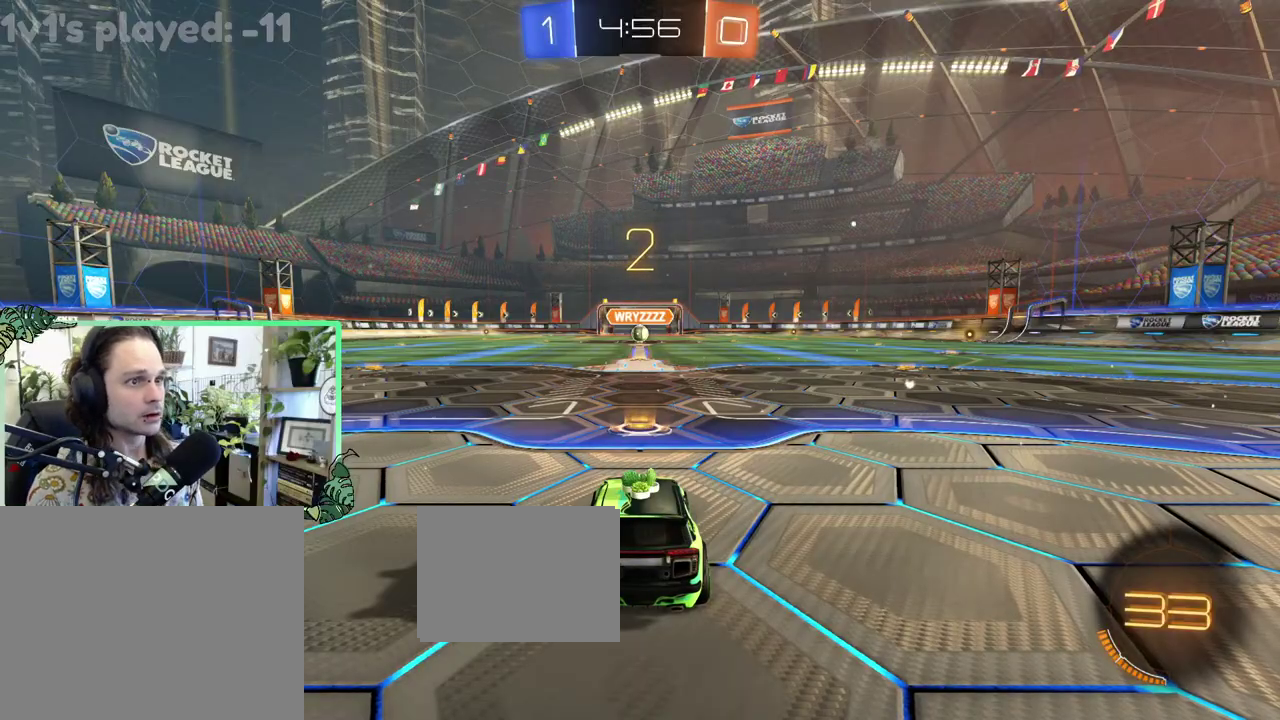
{"buttons": ["R2"], "left_stick": "center", "right_stick": "center", "events": []}
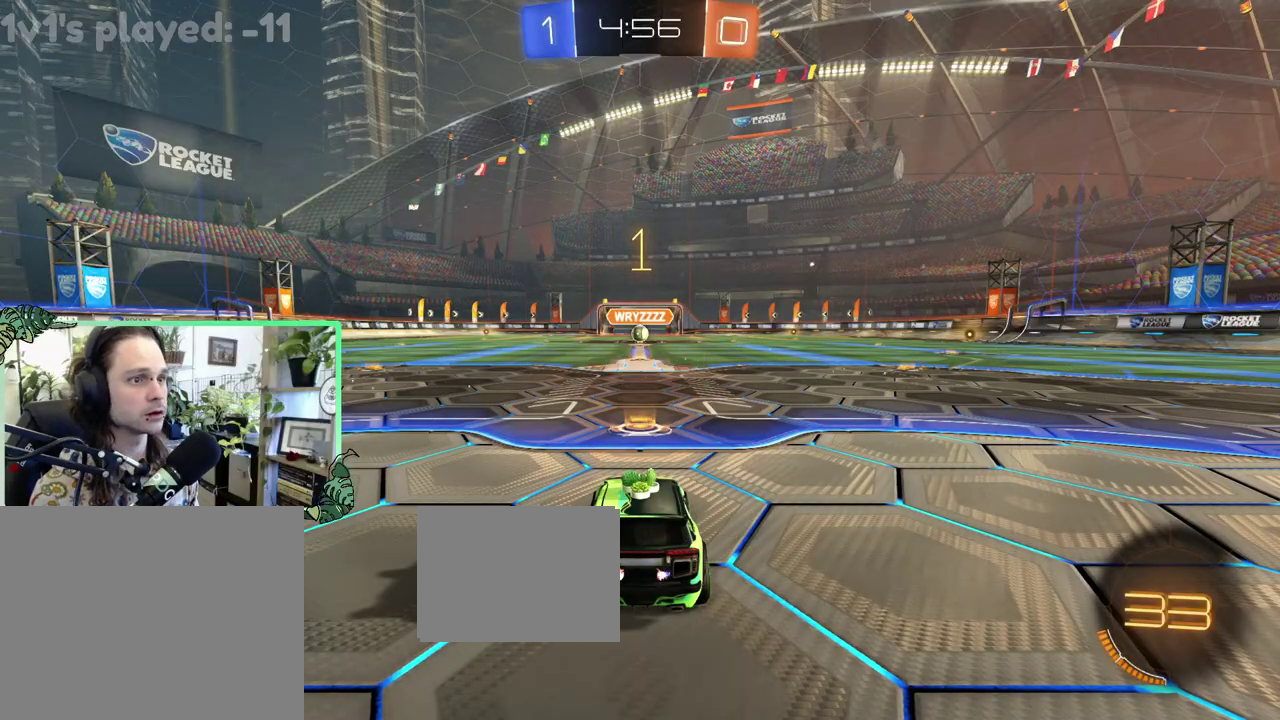
{"buttons": ["B", "R2"], "left_stick": "center", "right_stick": "center", "events": [[300, "B", "down"]]}
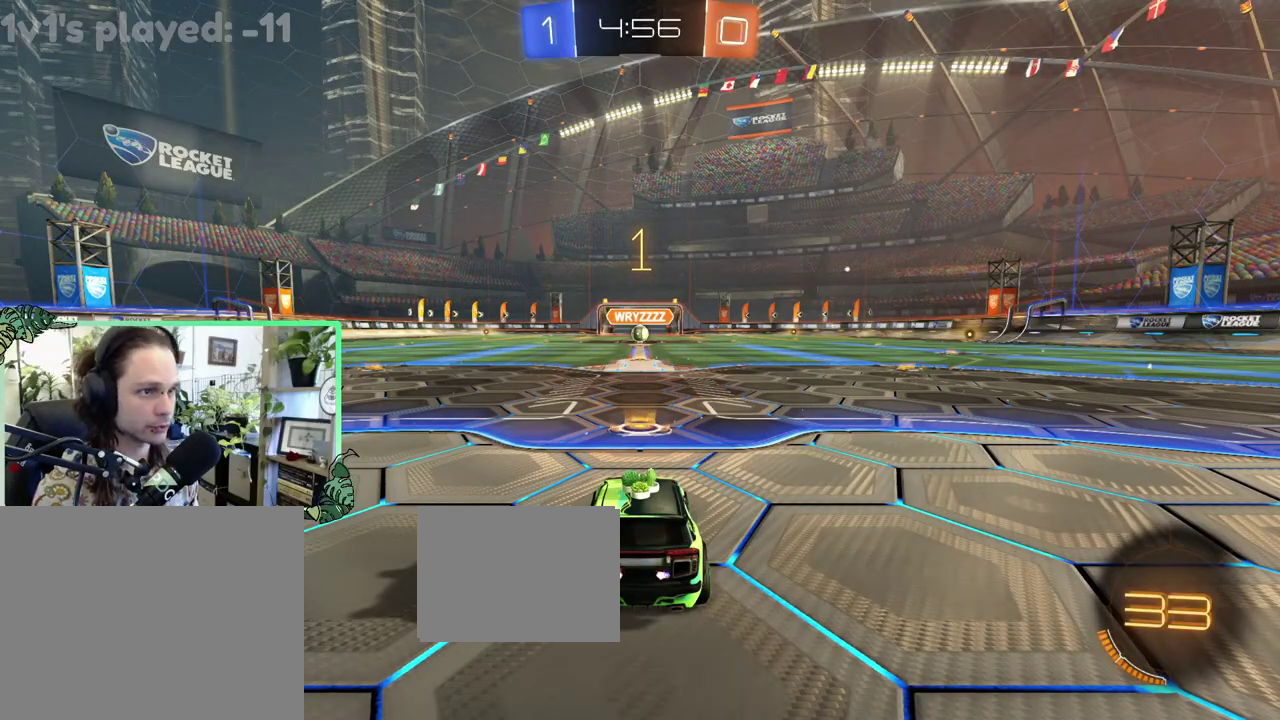
{"buttons": ["A", "B", "L1", "R2"], "left_stick": "up", "right_stick": "center", "events": [[100, "left_stick", "right"], [217, "left_stick", "center"], [400, "L1", "down"], [450, "A", "down"], [450, "left_stick", "up"]]}
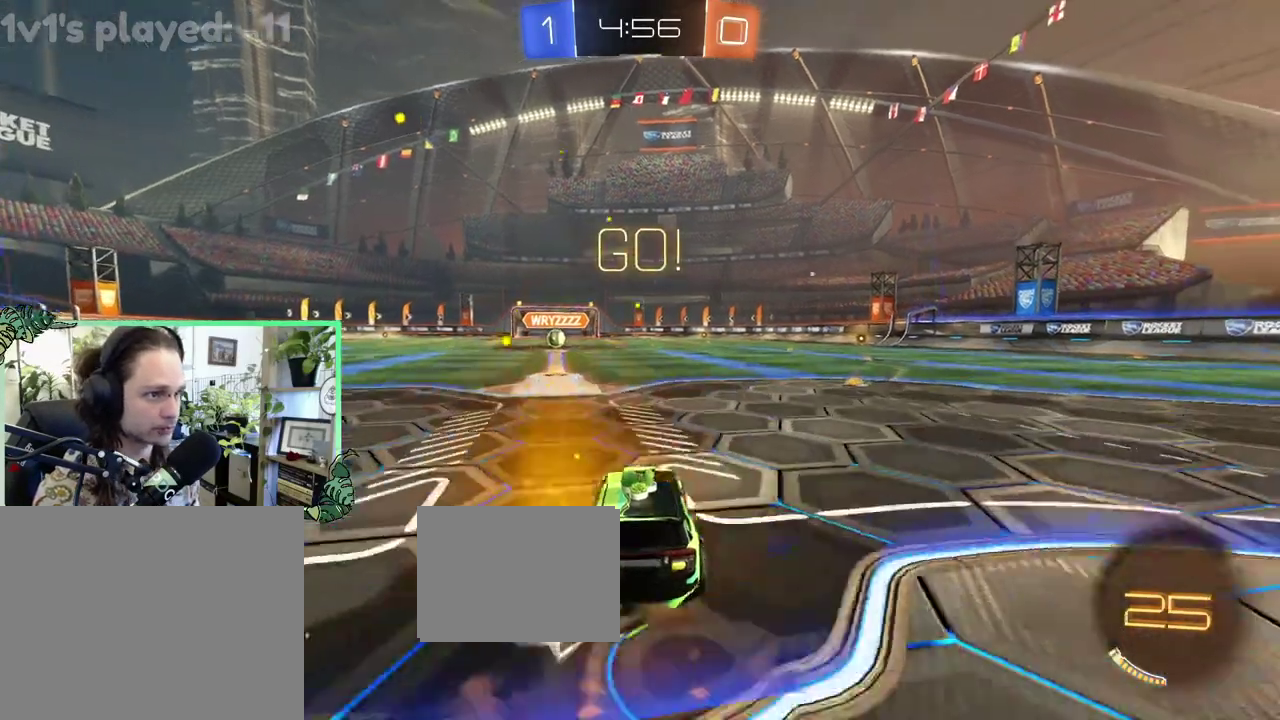
{"buttons": ["B", "L1", "R2"], "left_stick": "down-left", "right_stick": "center"}
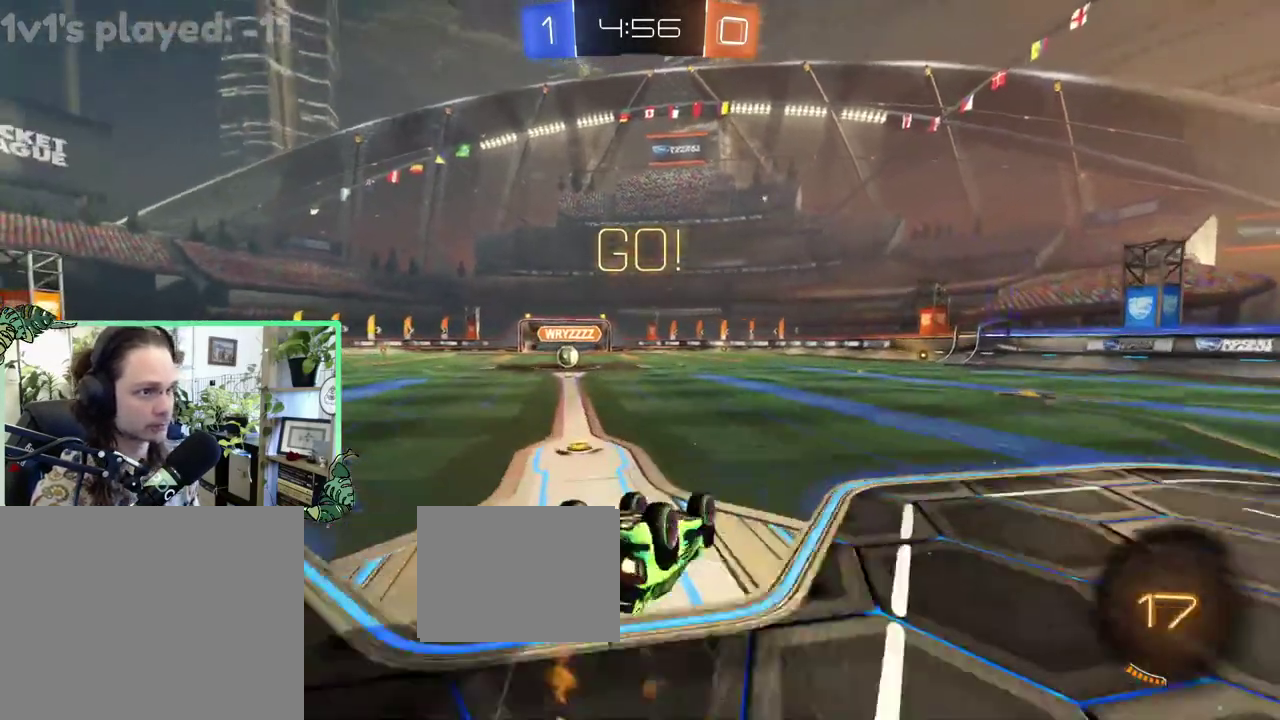
{"buttons": ["R2"], "left_stick": "center", "right_stick": "center", "events": [[133, "Y", "down"], [217, "Y", "up"], [333, "left_stick", "center"], [383, "B", "up"], [383, "L1", "up"]]}
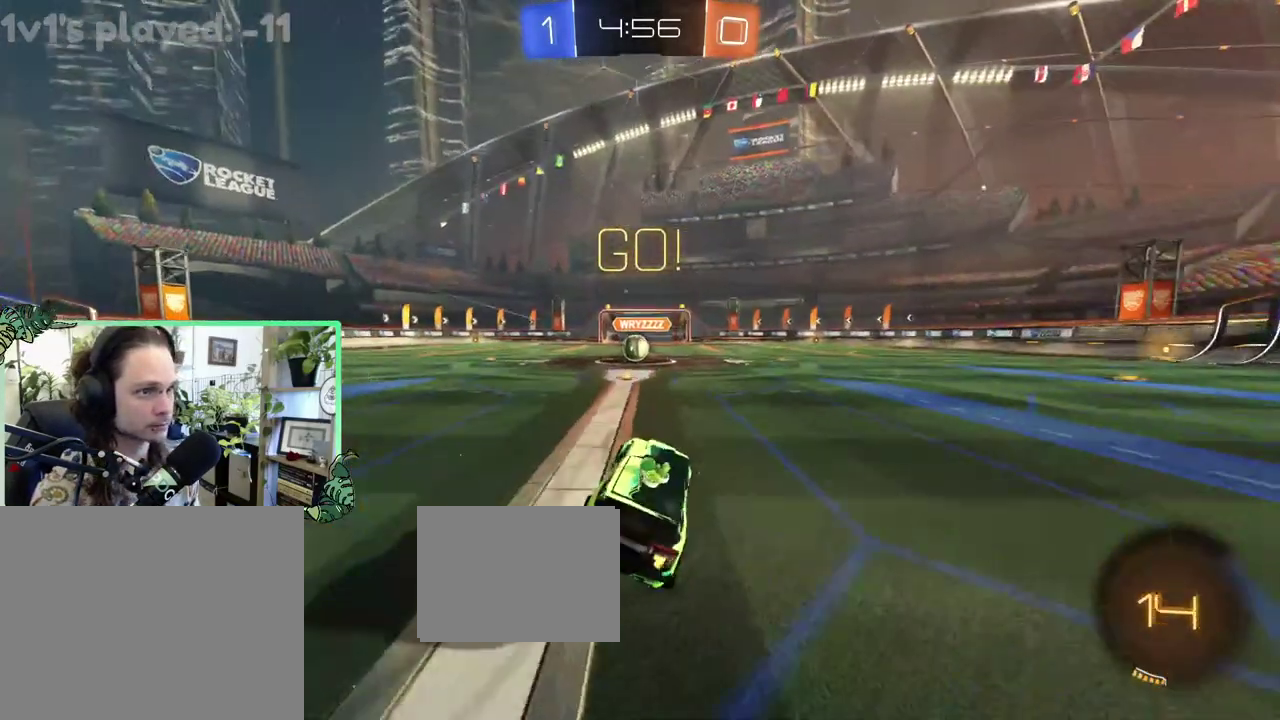
{"buttons": ["R2"], "left_stick": "center", "right_stick": "center", "events": []}
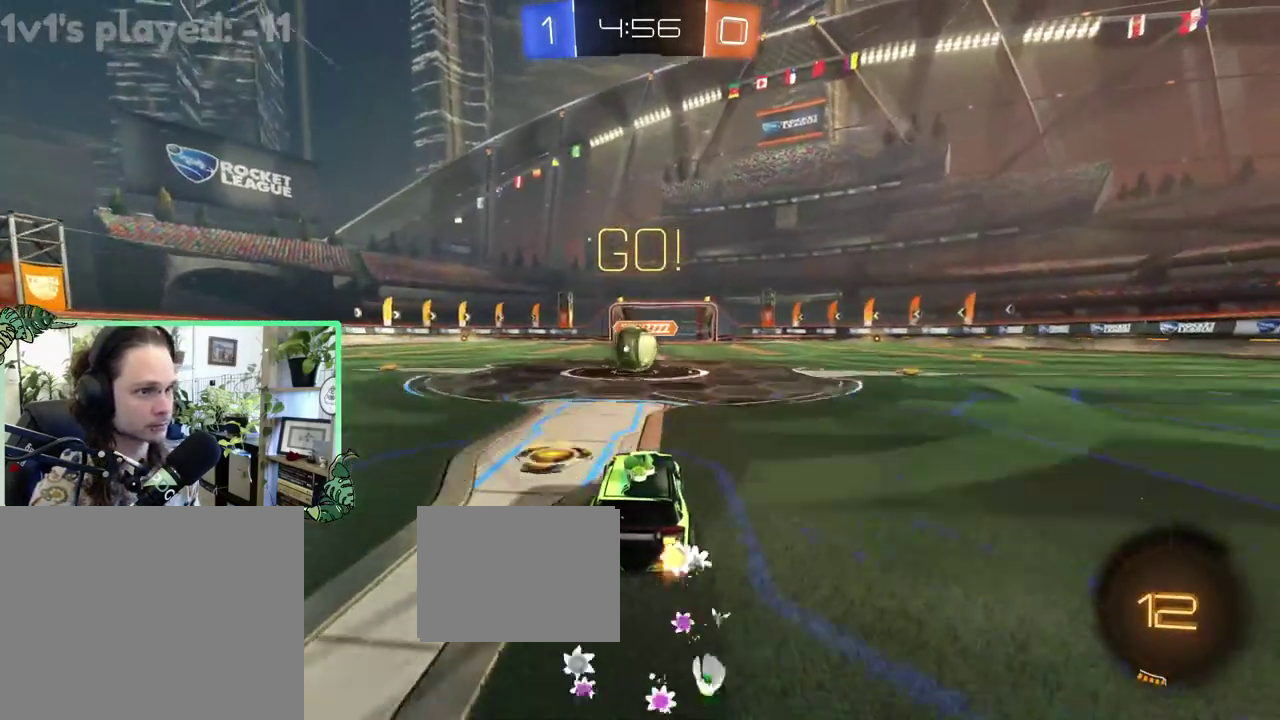
{"buttons": ["A", "L1", "R2"], "left_stick": "up-left", "right_stick": "center", "events": [[100, "left_stick", "up-left"], [183, "left_stick", "center"], [233, "A", "down"], [350, "A", "up"], [400, "L1", "down"], [400, "left_stick", "up-left"], [433, "A", "down"]]}
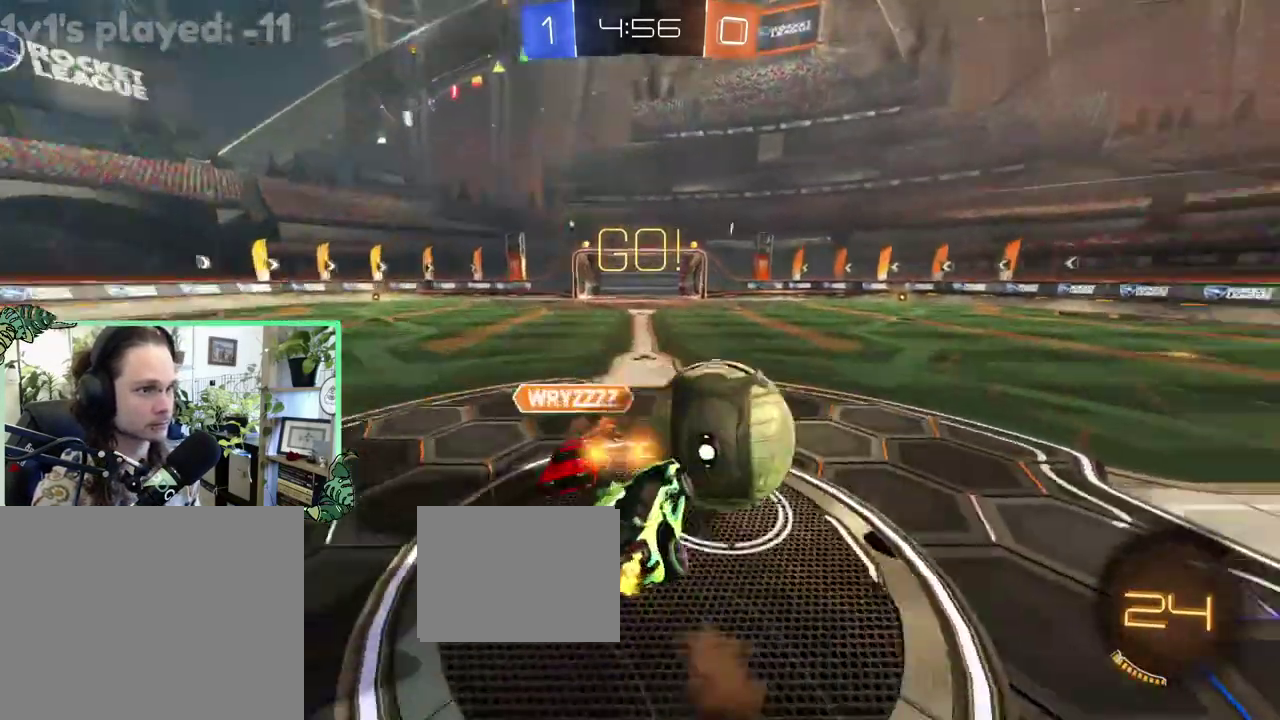
{"buttons": ["L1", "R2"], "left_stick": "center", "right_stick": "center"}
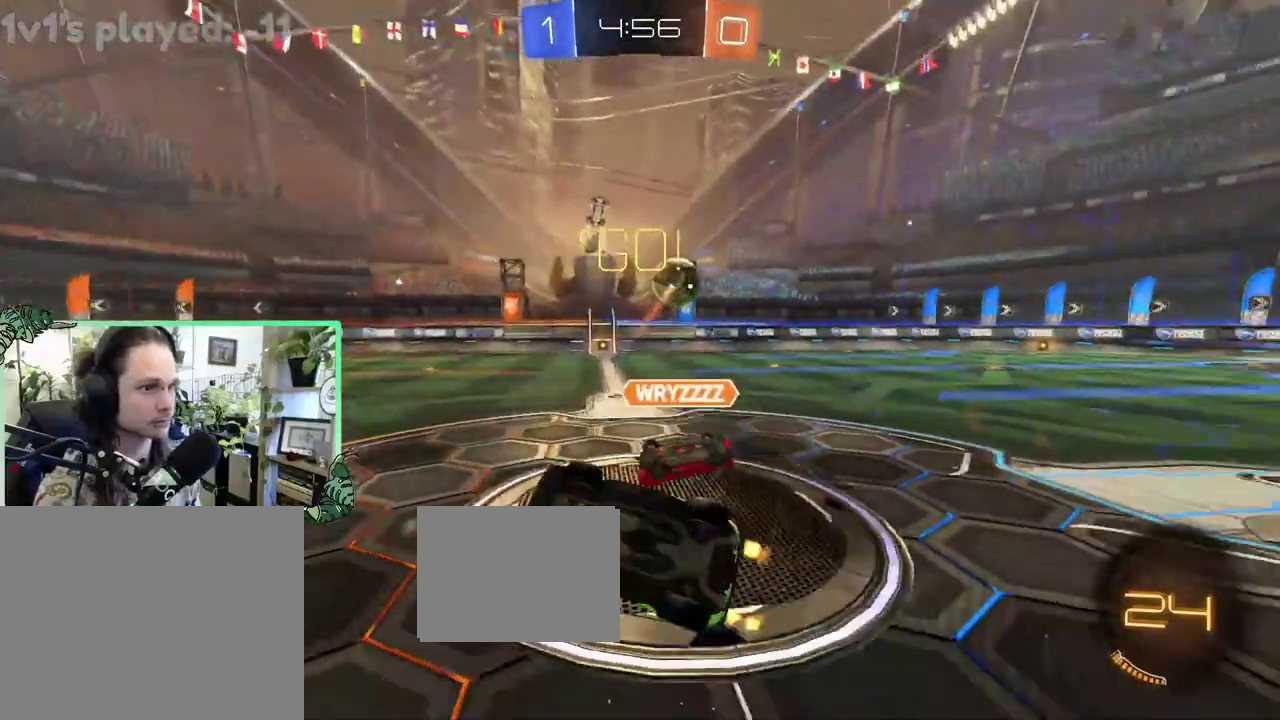
{"buttons": ["R2"], "left_stick": "up-left", "right_stick": "center"}
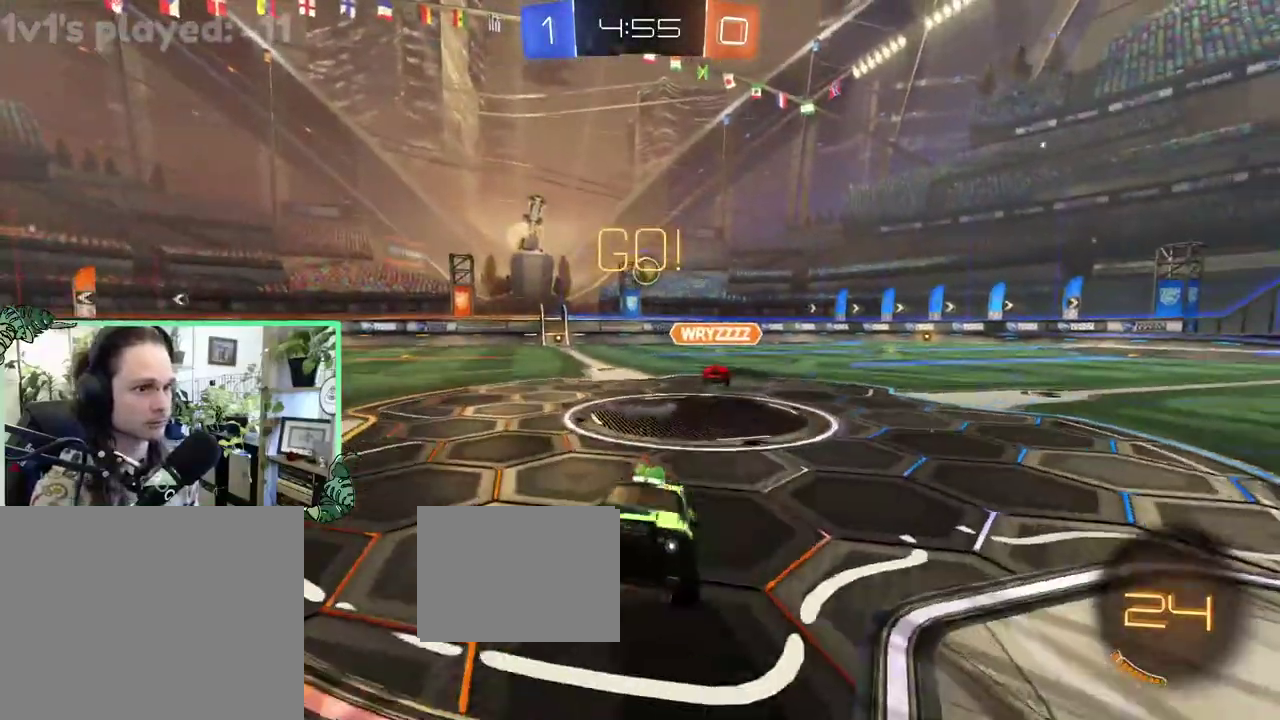
{"buttons": ["R2"], "left_stick": "up-left", "right_stick": "center", "events": [[50, "L1", "down"], [217, "L1", "up"]]}
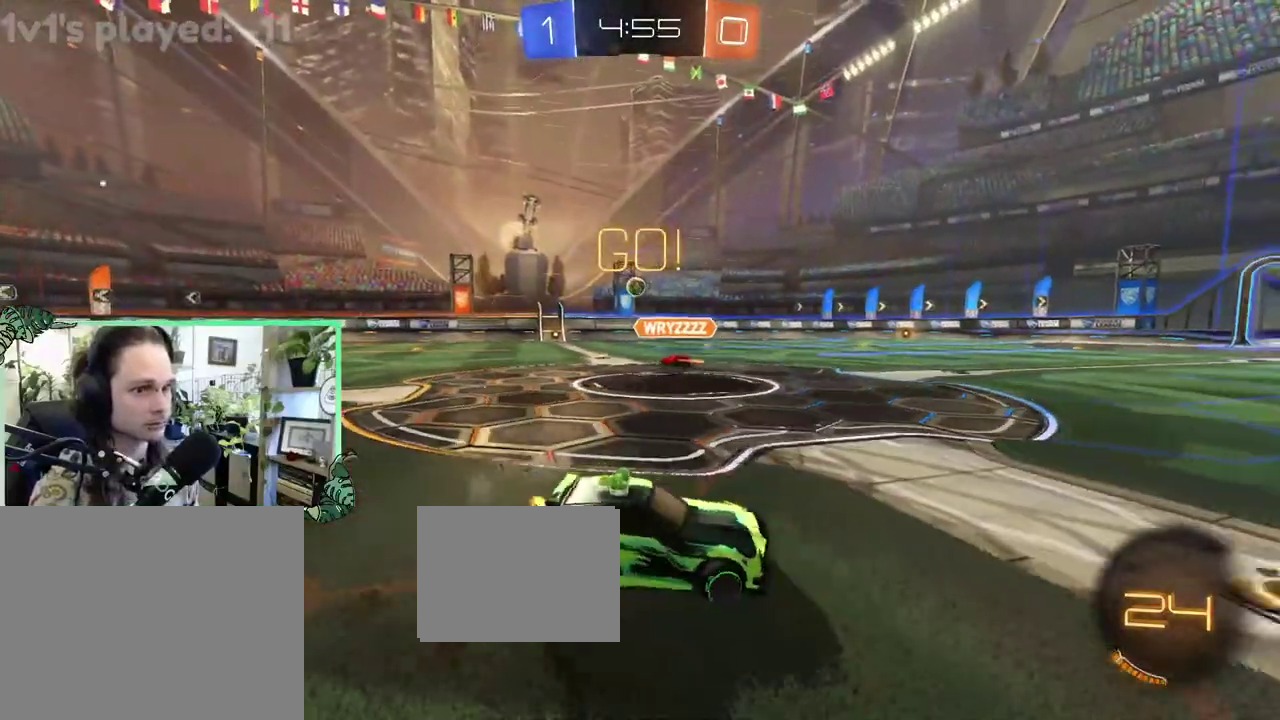
{"buttons": ["R2"], "left_stick": "center", "right_stick": "center", "events": [[67, "left_stick", "center"]]}
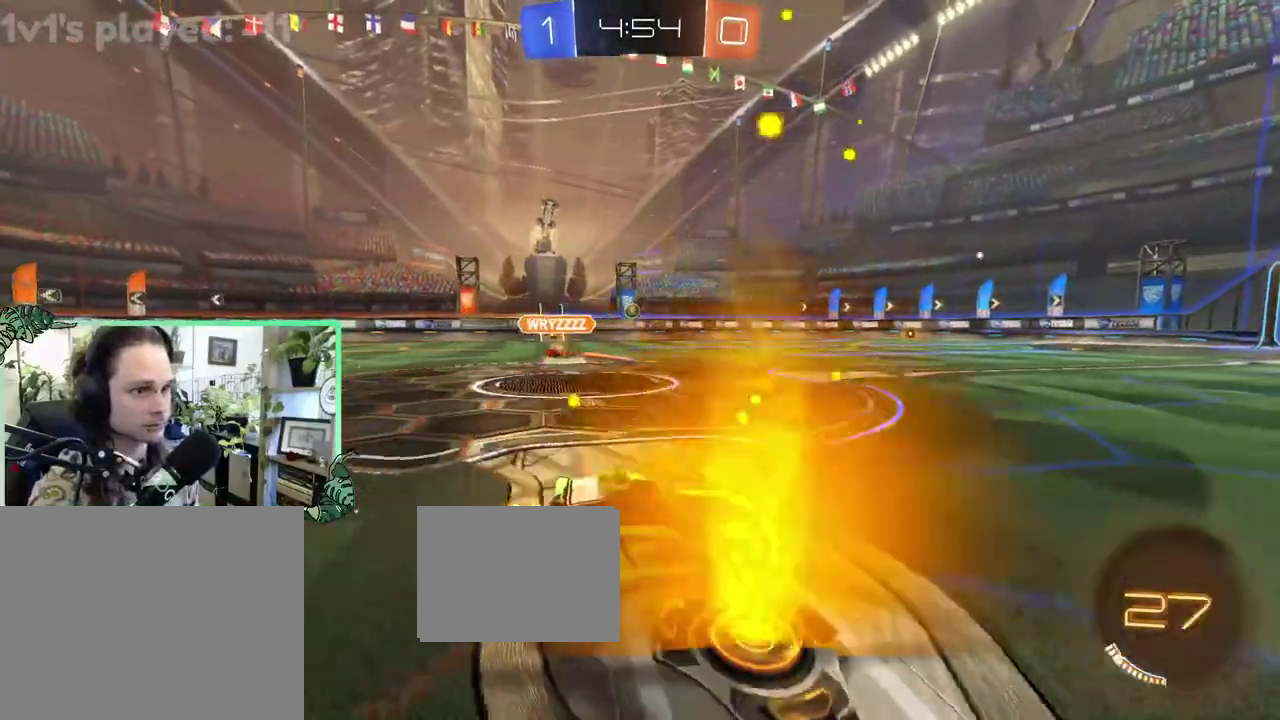
{"buttons": ["R2"], "left_stick": "right", "right_stick": "center", "events": [[17, "left_stick", "left"], [217, "left_stick", "center"], [400, "left_stick", "right"]]}
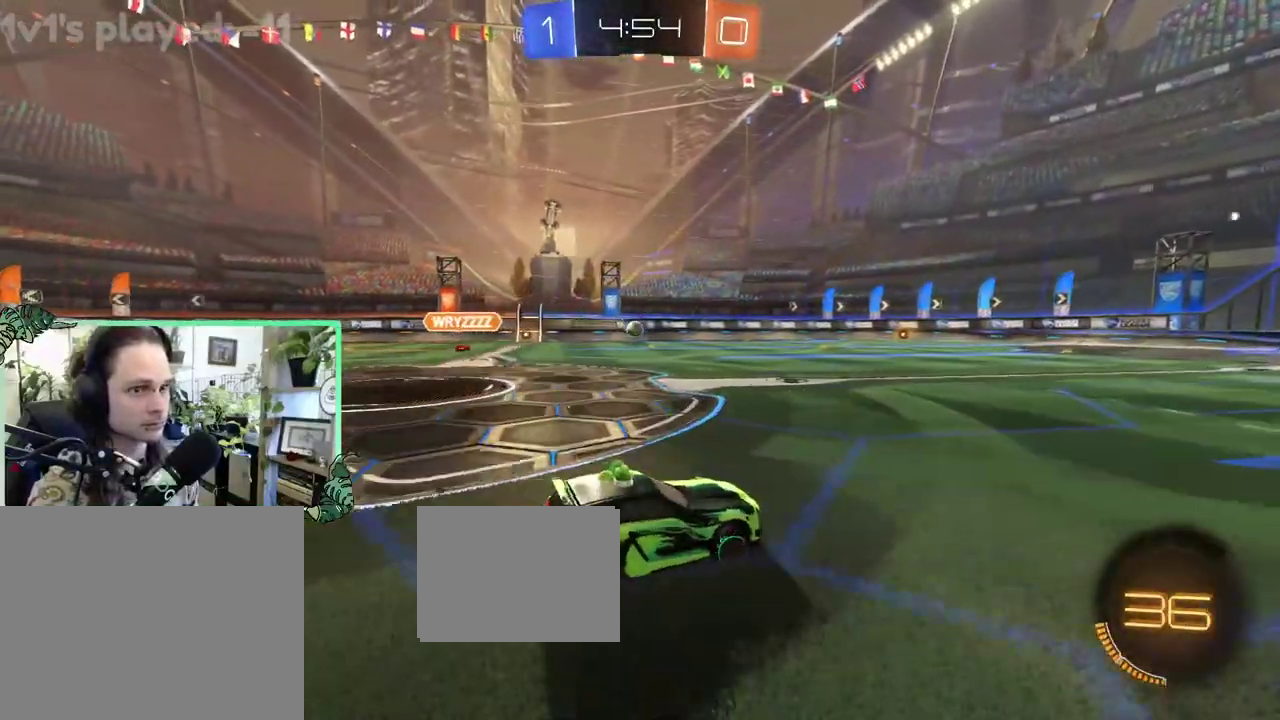
{"buttons": ["B", "R2"], "left_stick": "down-left", "right_stick": "center", "events": [[50, "left_stick", "up-right"], [67, "L1", "down"], [100, "A", "down"], [100, "left_stick", "up"], [183, "A", "up"], [233, "A", "down"], [233, "left_stick", "up-left"], [283, "L1", "up"], [283, "left_stick", "down"], [400, "A", "up"], [400, "left_stick", "down-left"], [483, "B", "down"]]}
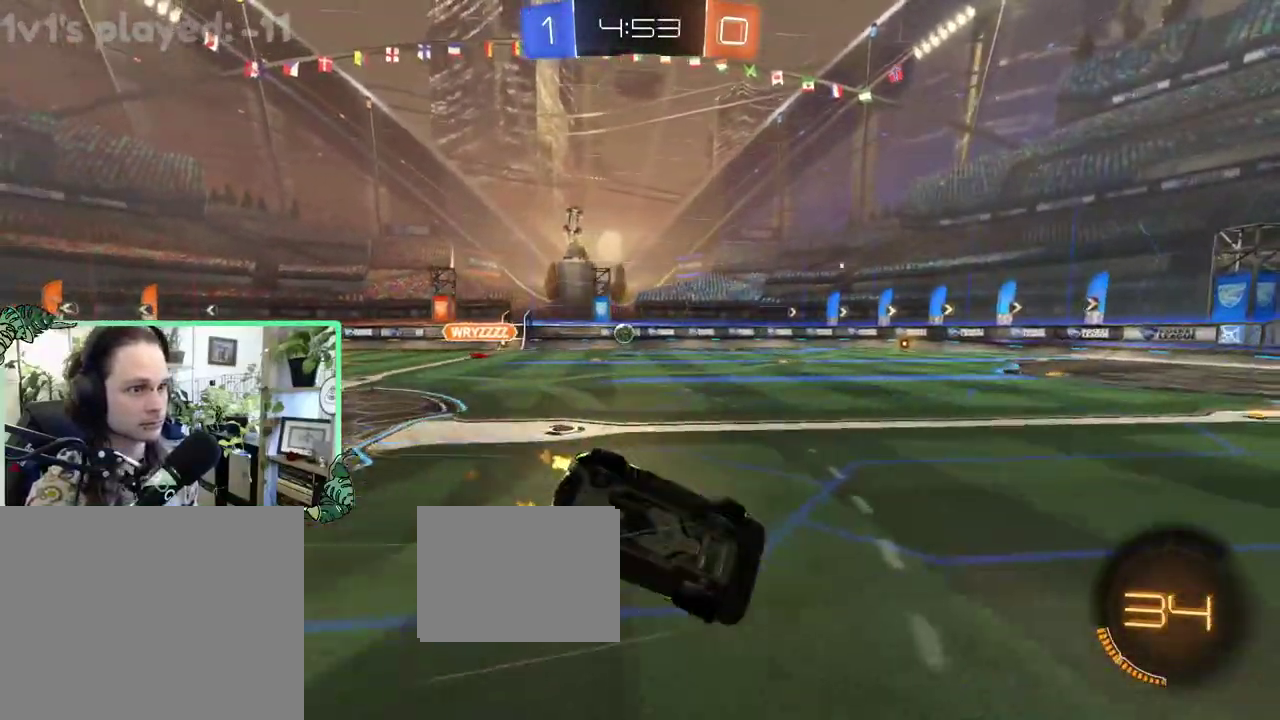
{"buttons": ["R2"], "left_stick": "center", "right_stick": "center", "events": [[17, "L1", "down"], [283, "B", "up"], [383, "L1", "up"], [467, "left_stick", "center"]]}
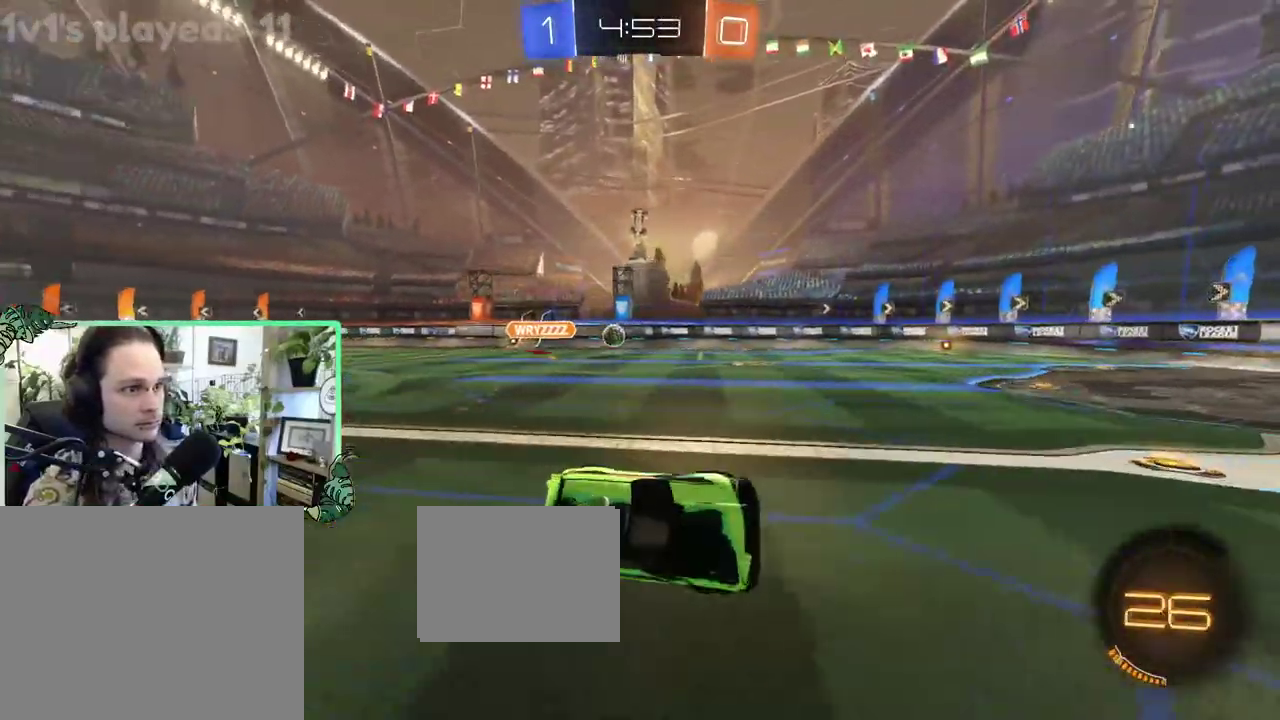
{"buttons": ["R2"], "left_stick": "center", "right_stick": "center", "events": []}
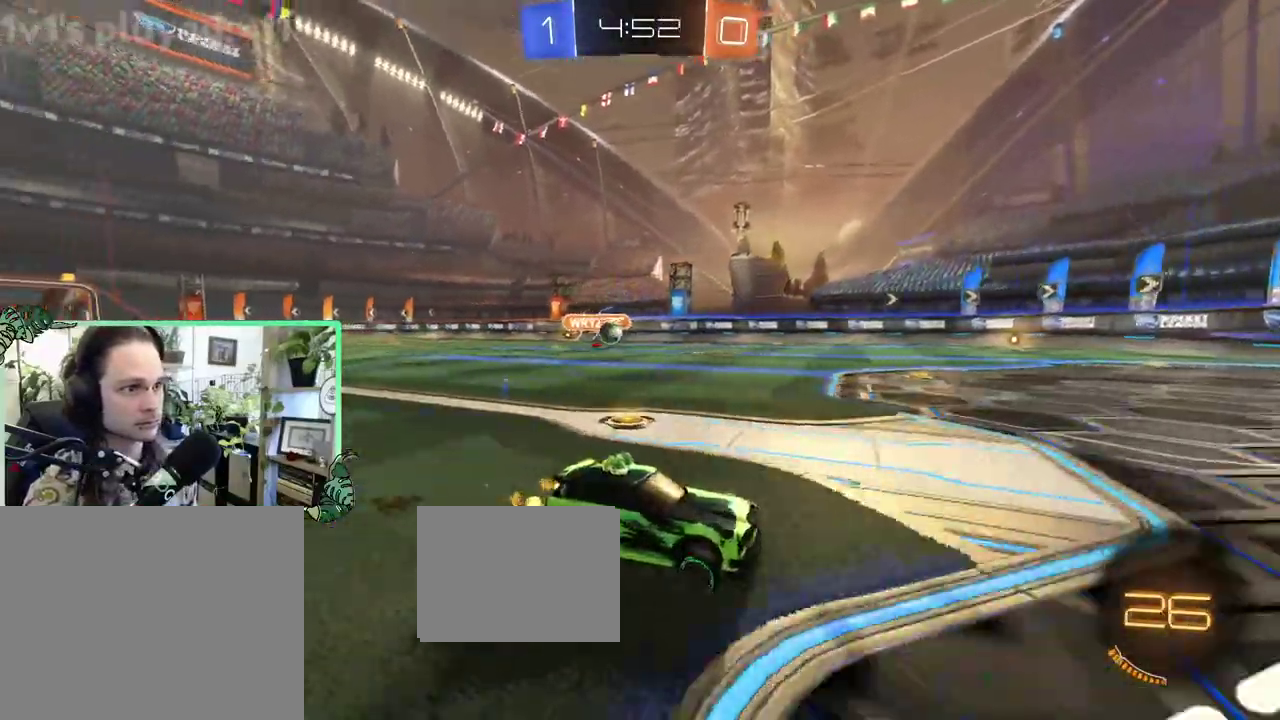
{"buttons": ["R2"], "left_stick": "up-left", "right_stick": "center", "events": [[17, "R2", "up"], [50, "L2", "down"], [50, "left_stick", "up-left"], [217, "L1", "down"], [233, "L2", "up"], [267, "R2", "down"], [500, "L1", "up"]]}
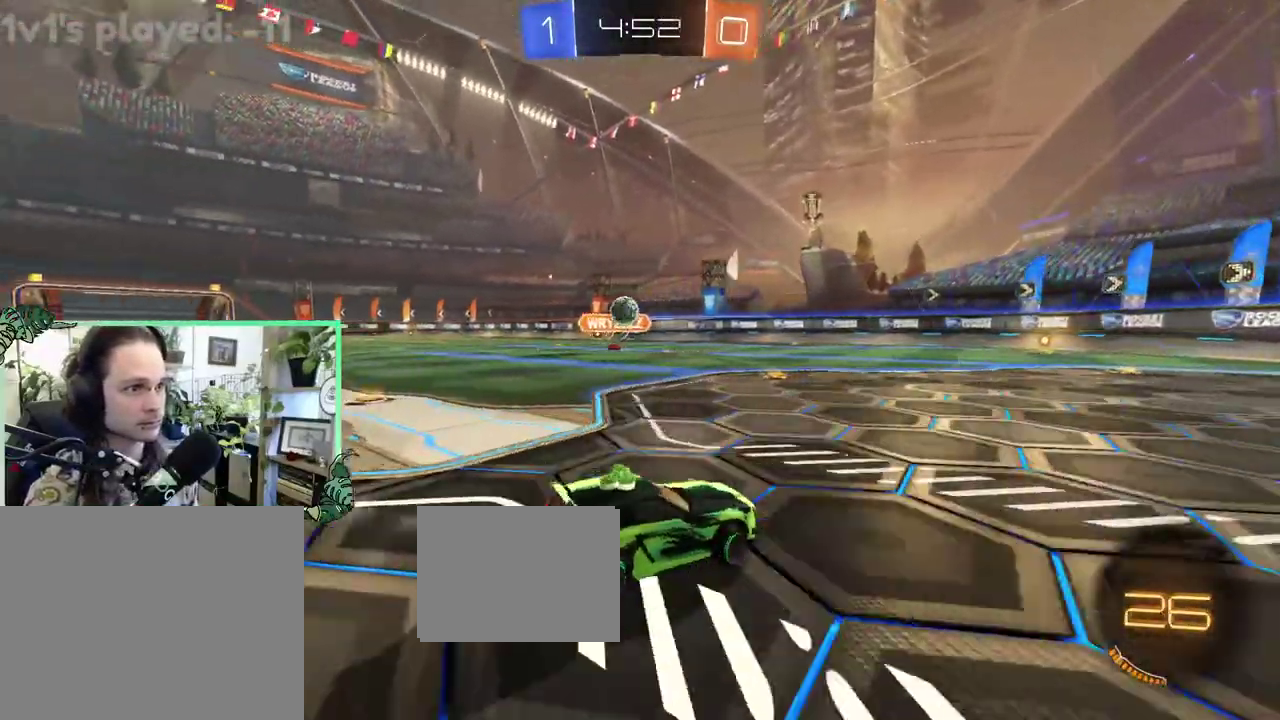
{"buttons": ["B", "R2"], "left_stick": "down-right", "right_stick": "center"}
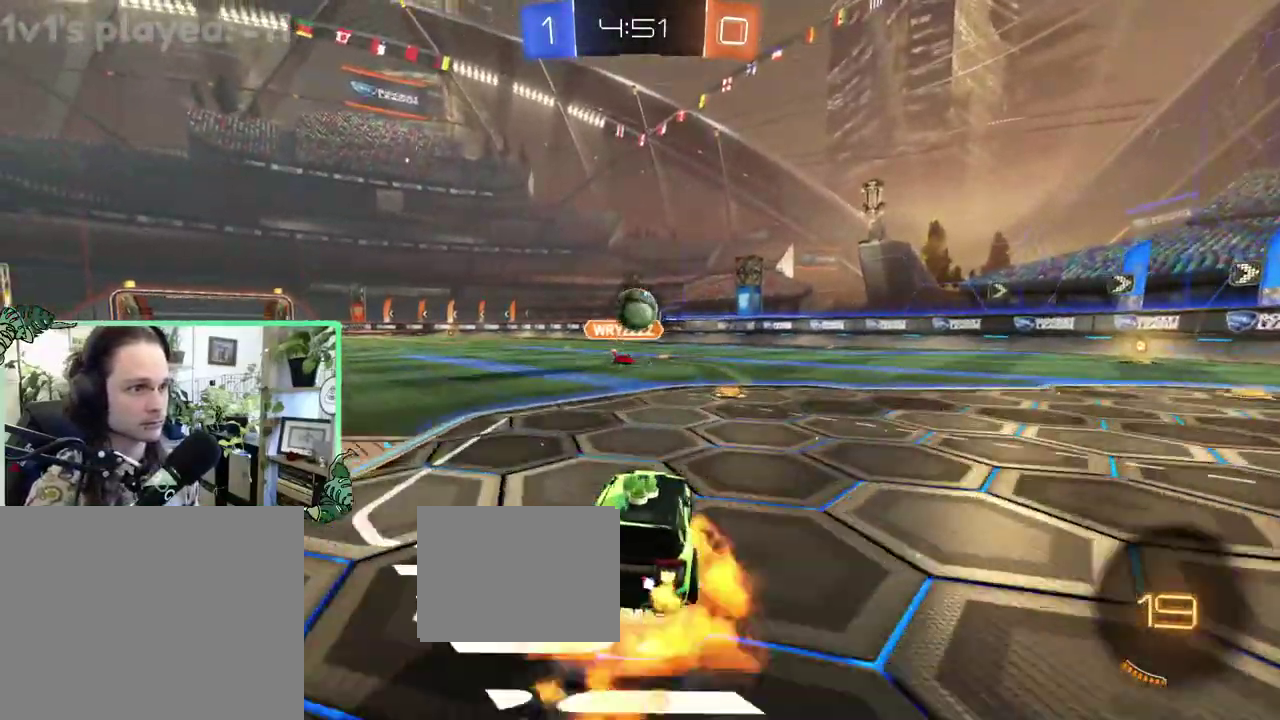
{"buttons": ["L1", "L3"], "left_stick": "down", "right_stick": "center"}
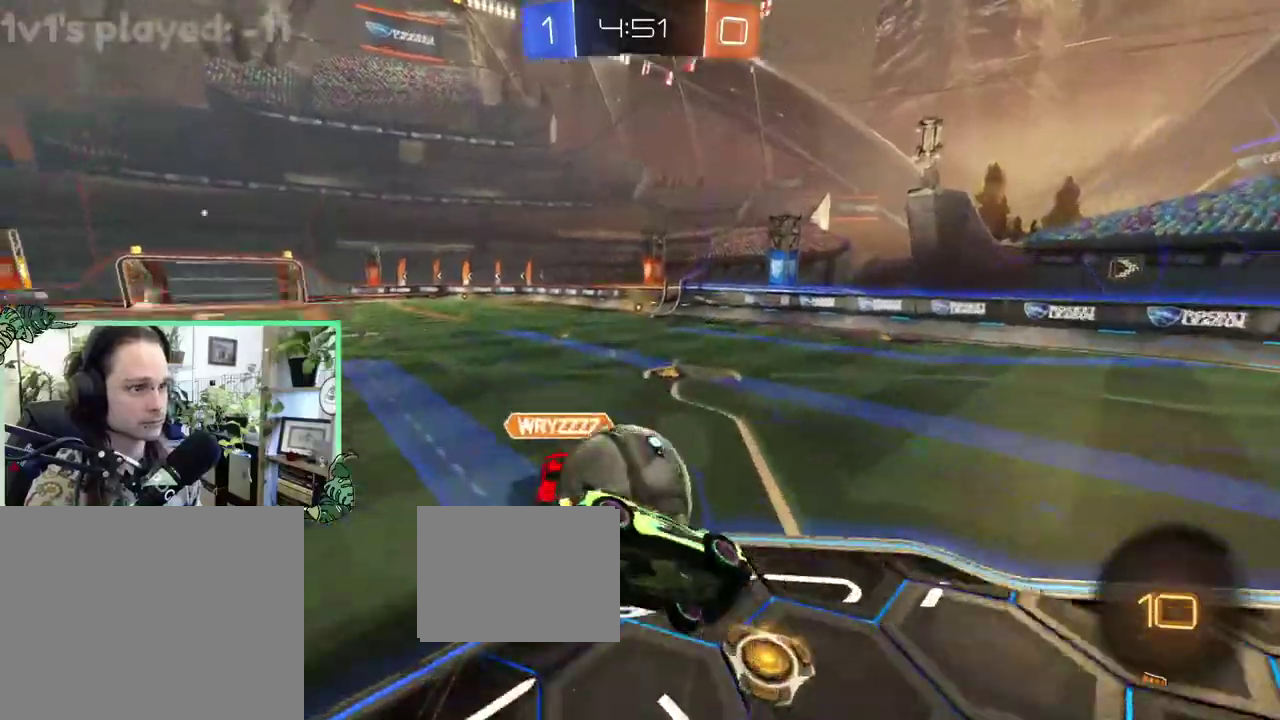
{"buttons": ["L1"], "left_stick": "left", "right_stick": "center", "events": [[67, "A", "down"], [150, "A", "up"], [367, "R2", "down"], [367, "left_stick", "down-left"], [433, "R2", "up"], [467, "left_stick", "left"]]}
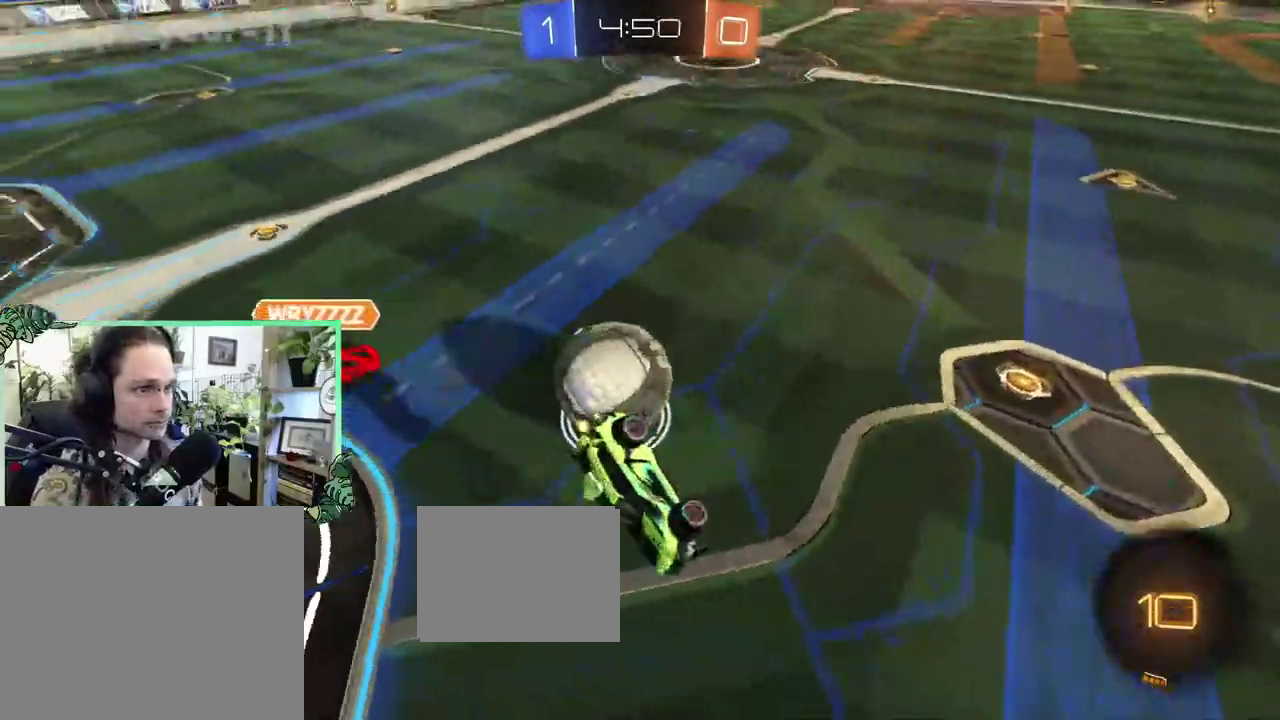
{"buttons": ["R2"], "left_stick": "center", "right_stick": "center", "events": [[50, "R2", "down"], [67, "L1", "up"], [150, "left_stick", "down-left"], [383, "left_stick", "center"]]}
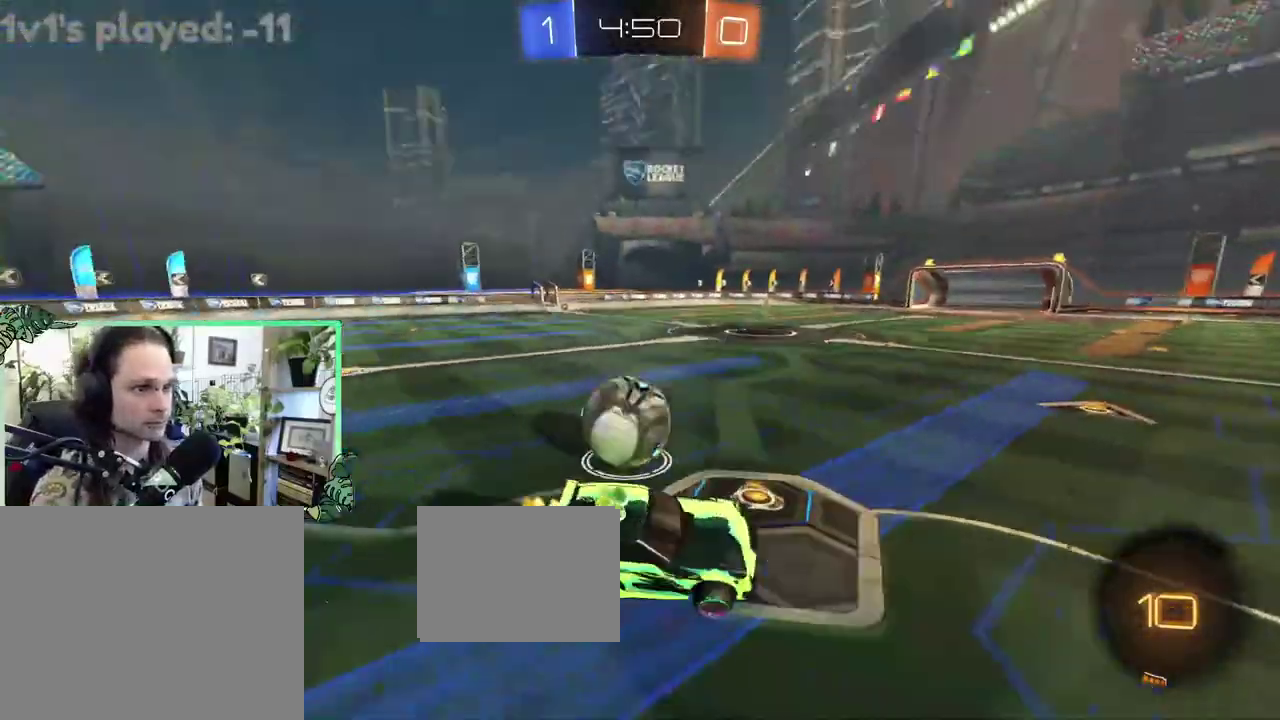
{"buttons": ["R2"], "left_stick": "center", "right_stick": "center", "events": [[67, "left_stick", "right"], [267, "left_stick", "center"]]}